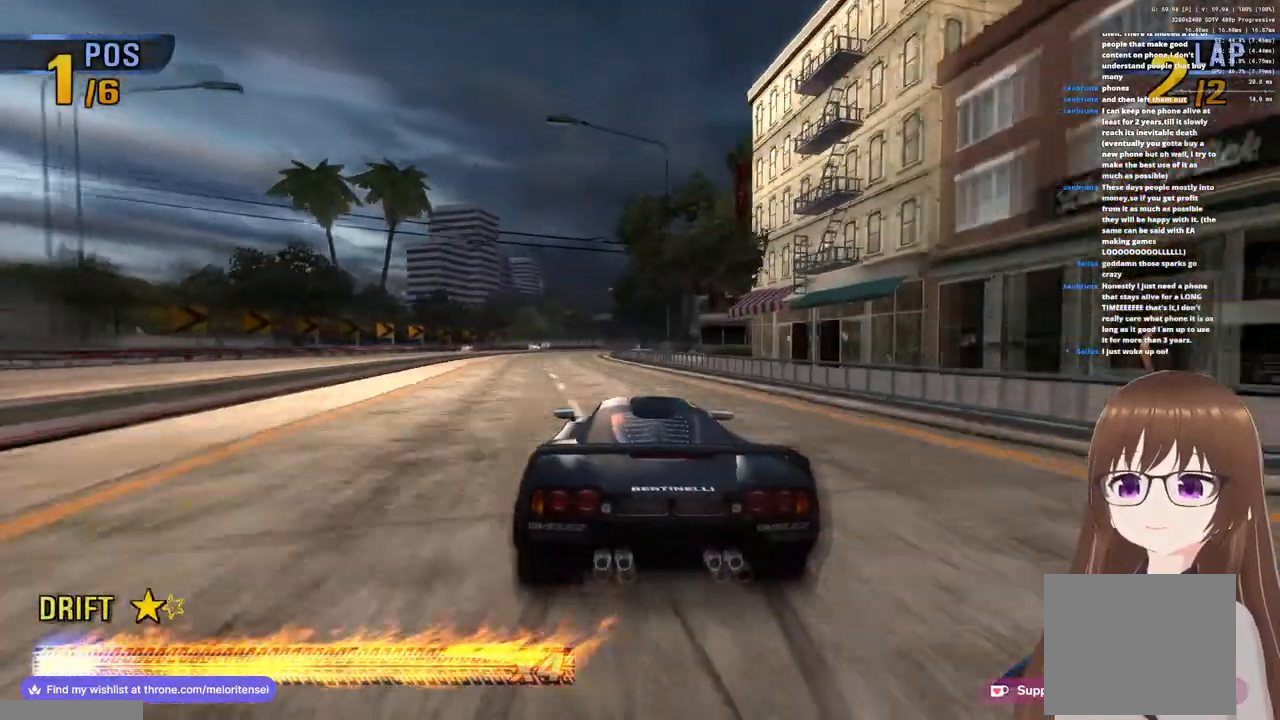
Gameplay with a controller (PlayStation layout); each line is a JSON object with the inputs held at the frame after it. "events" lists button and stick changes between this image and that frame as [ms after this image, input, new state], when the widget could be followed in between.
{"buttons": ["CROSS"], "left_stick": "right", "right_stick": "center", "events": [[500, "left_stick", "right"]]}
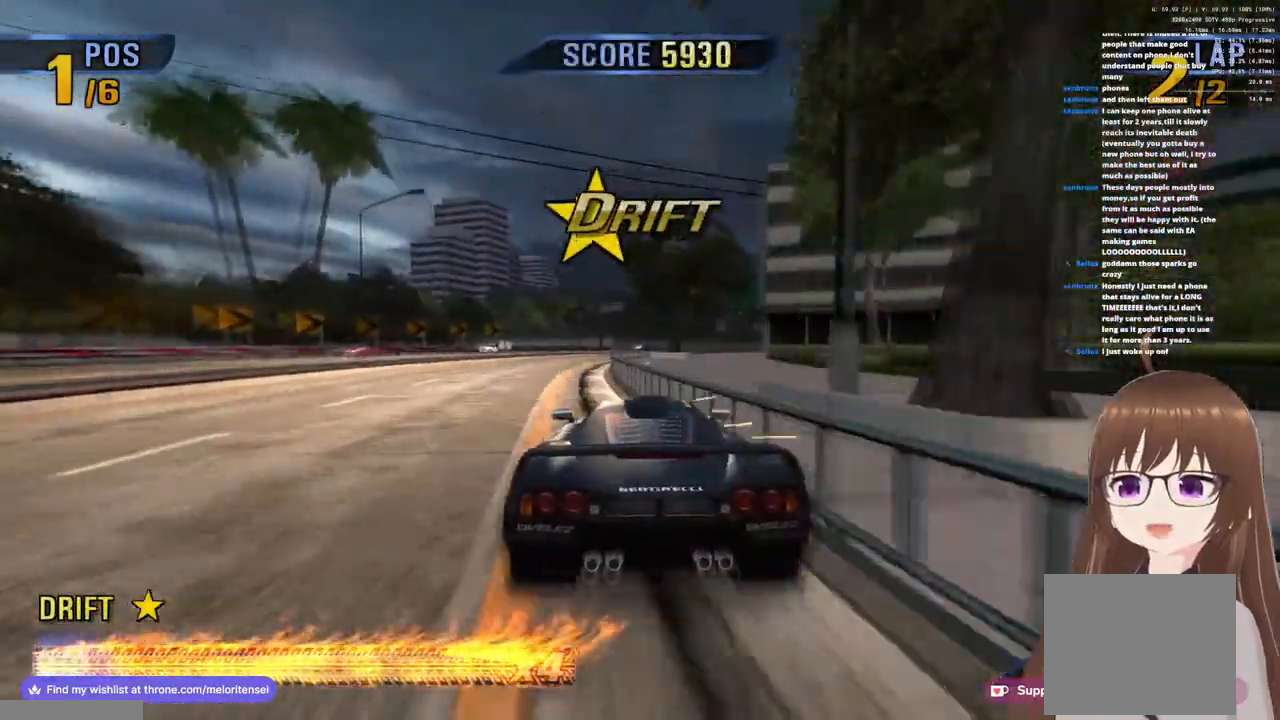
{"buttons": ["CROSS"], "left_stick": "right", "right_stick": "center", "events": []}
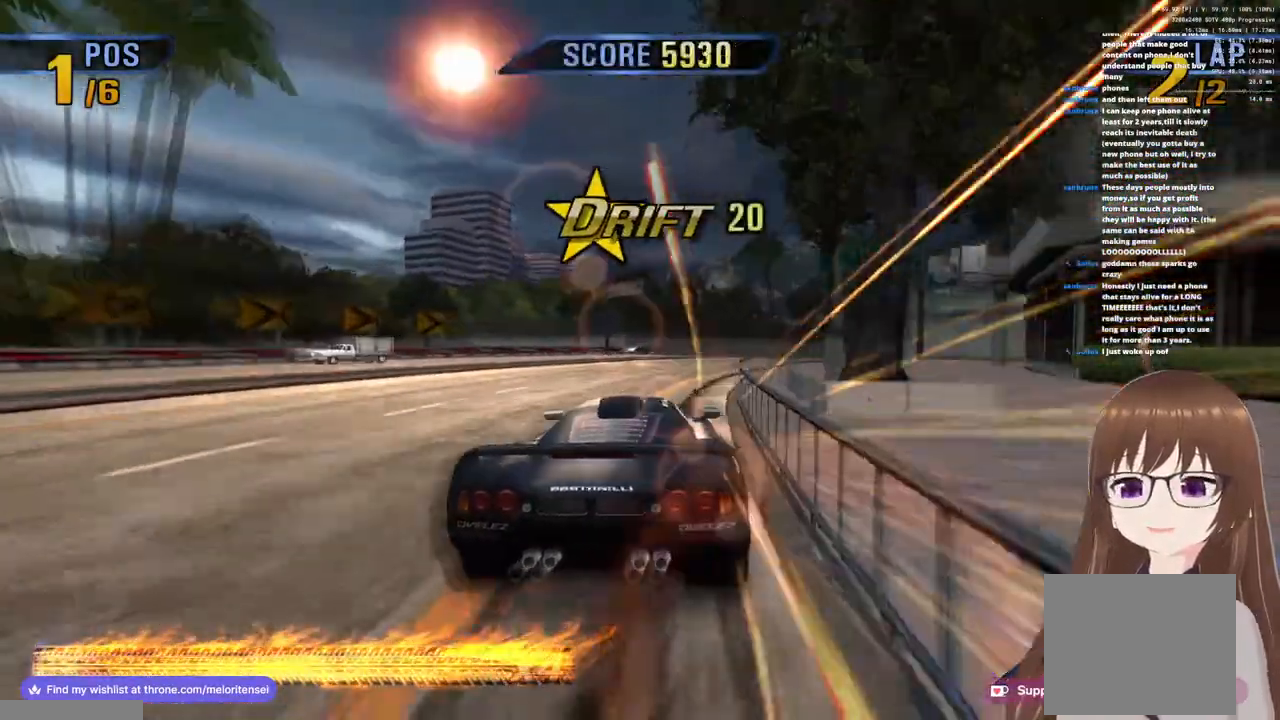
{"buttons": ["CROSS"], "left_stick": "center", "right_stick": "center", "events": [[17, "SQUARE", "down"], [133, "SQUARE", "up"], [333, "left_stick", "center"]]}
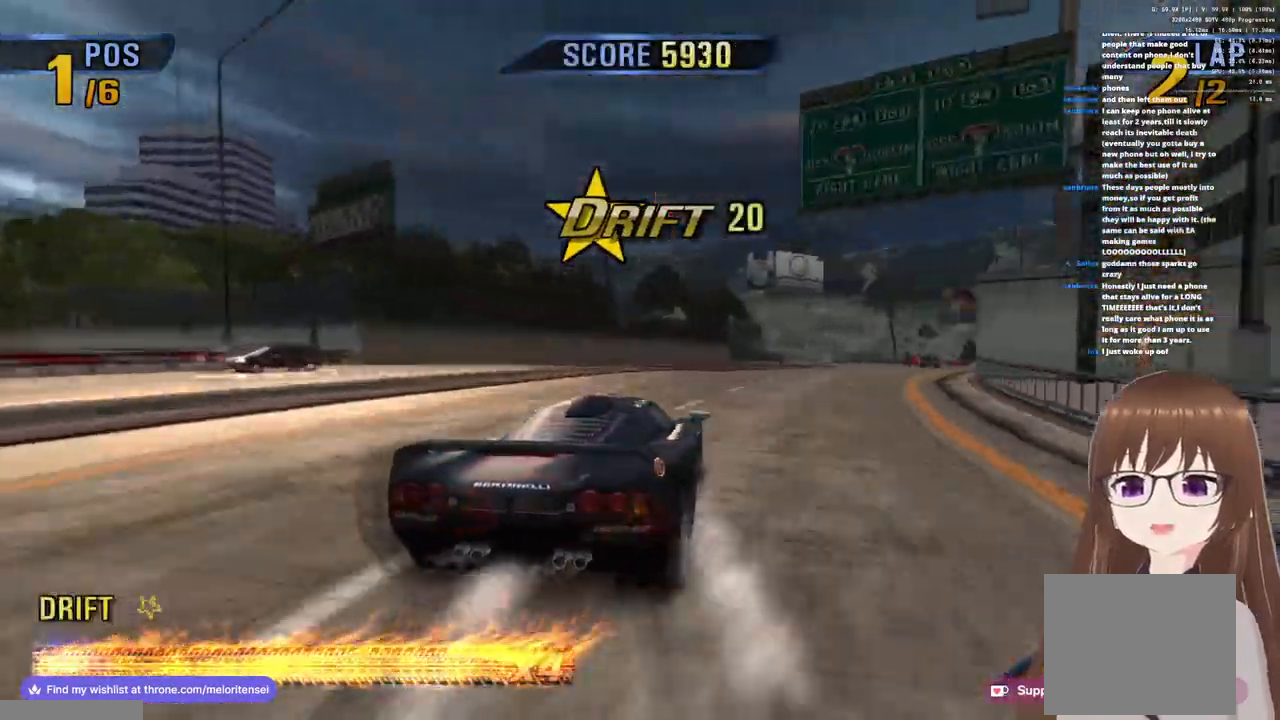
{"buttons": ["CROSS"], "left_stick": "center", "right_stick": "center", "events": []}
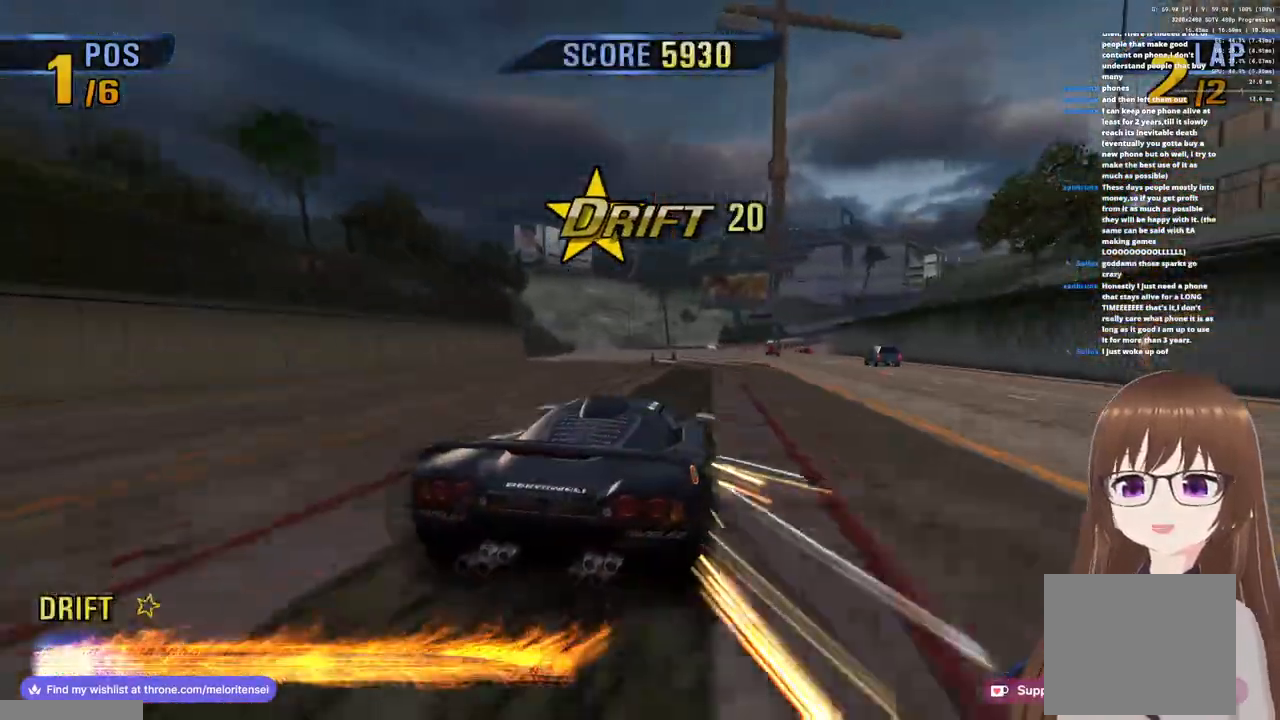
{"buttons": ["CROSS"], "left_stick": "center", "right_stick": "center", "events": [[317, "left_stick", "right"], [467, "left_stick", "center"]]}
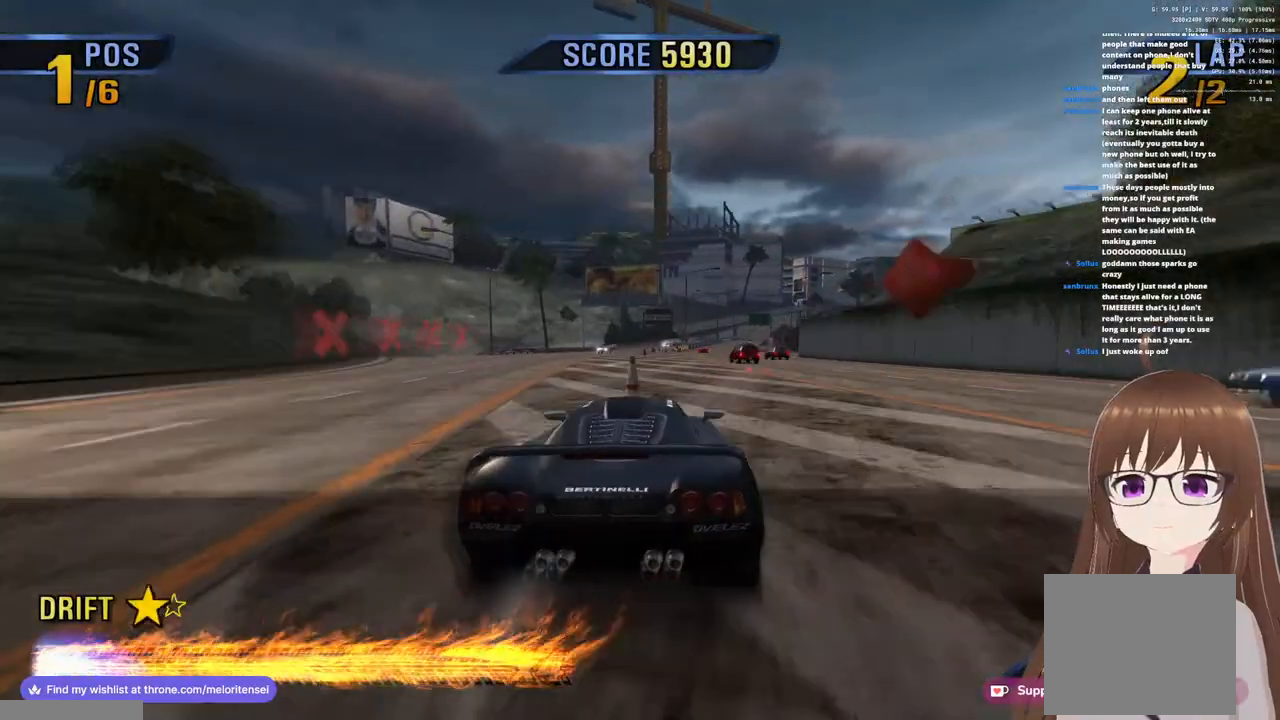
{"buttons": ["CROSS"], "left_stick": "center", "right_stick": "center", "events": []}
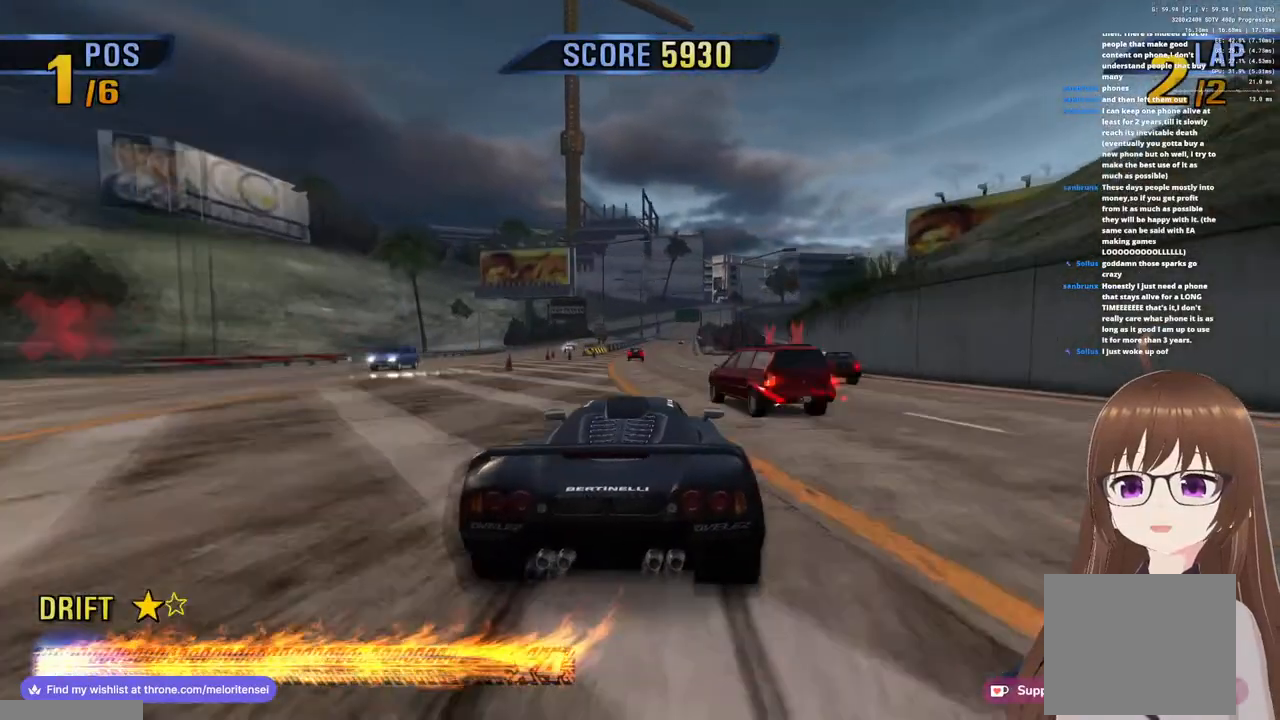
{"buttons": ["CROSS"], "left_stick": "left", "right_stick": "center", "events": [[133, "left_stick", "right"], [300, "left_stick", "center"], [500, "left_stick", "left"]]}
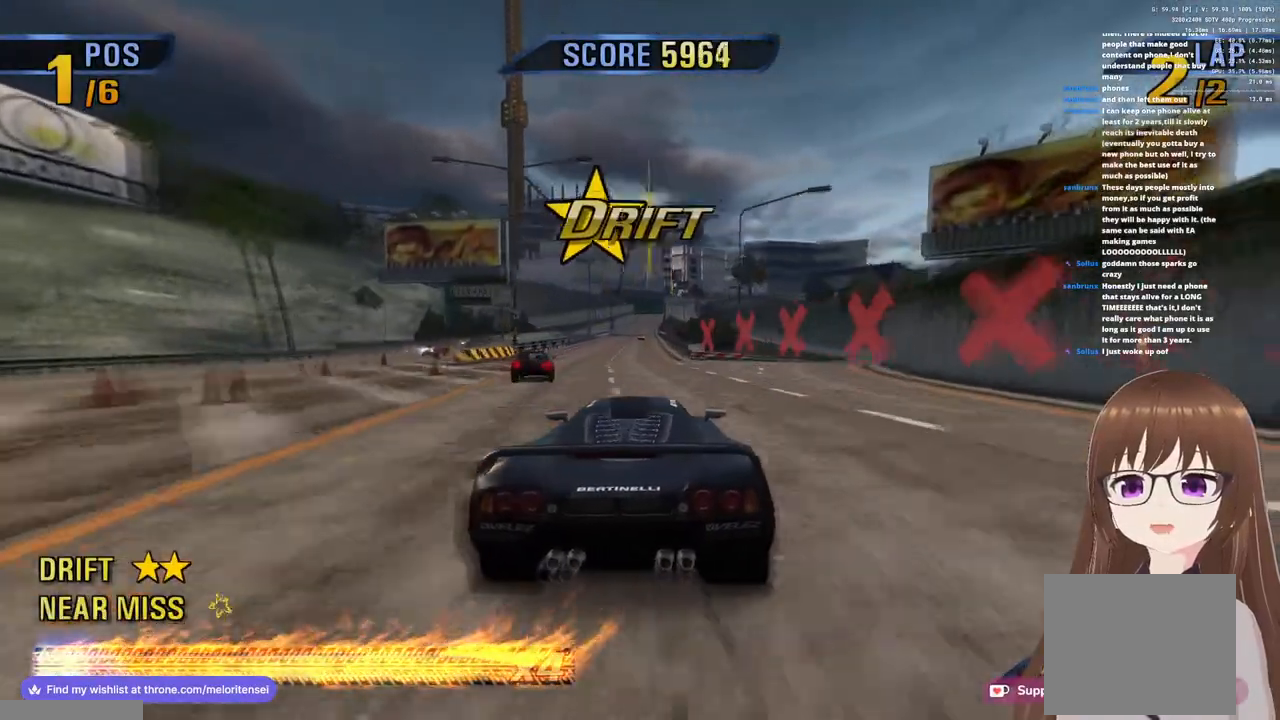
{"buttons": ["CROSS"], "left_stick": "center", "right_stick": "center", "events": [[150, "left_stick", "center"], [333, "left_stick", "right"], [500, "left_stick", "center"]]}
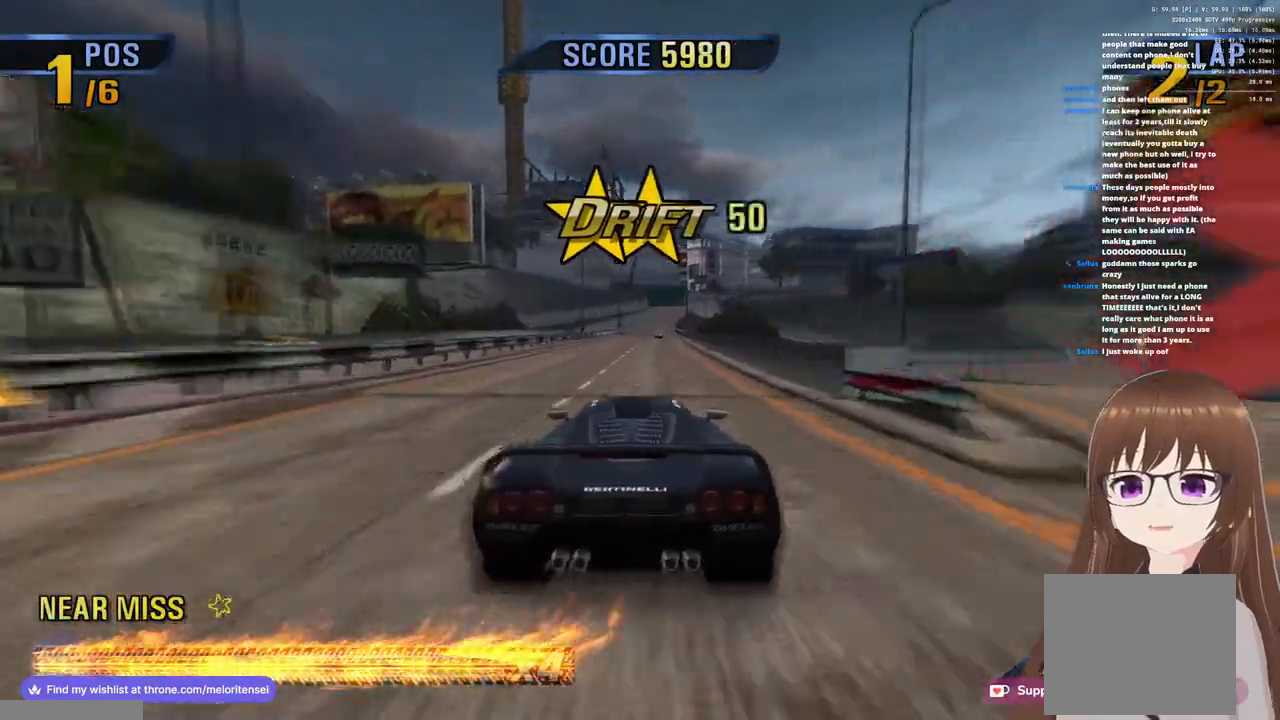
{"buttons": ["CROSS"], "left_stick": "center", "right_stick": "center", "events": [[117, "left_stick", "right"], [283, "left_stick", "center"]]}
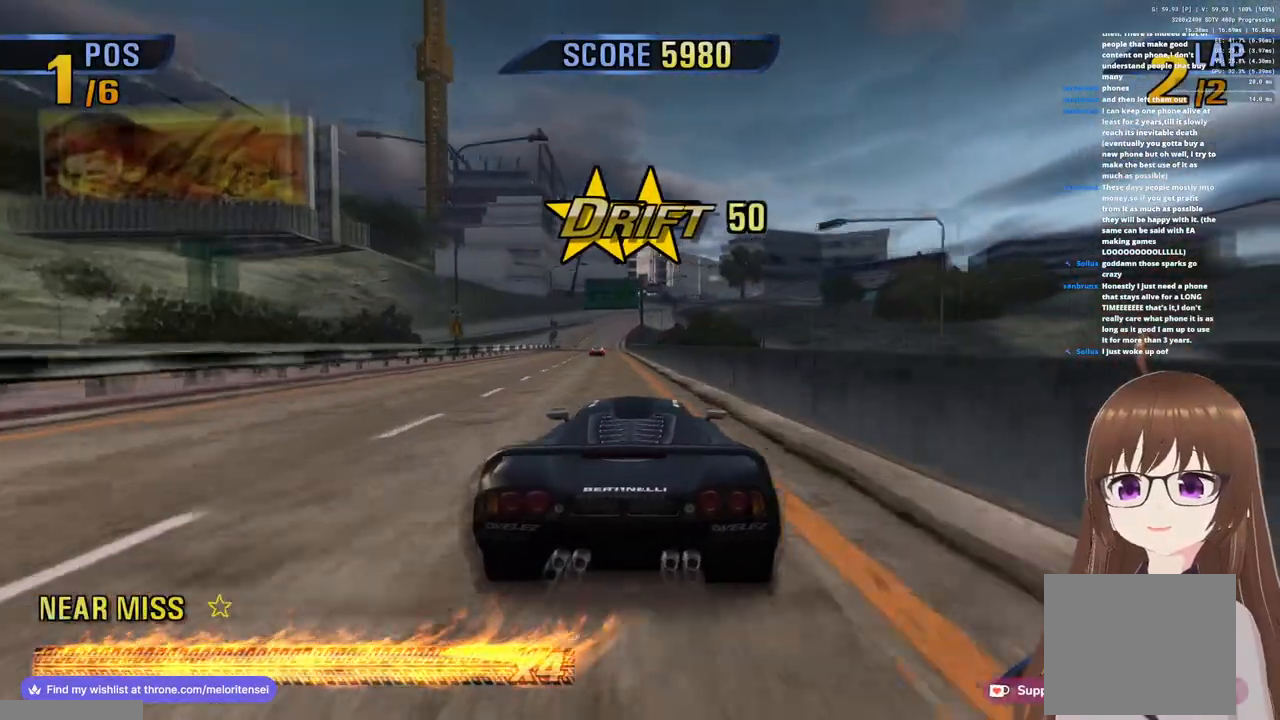
{"buttons": ["CROSS"], "left_stick": "center", "right_stick": "center", "events": [[67, "left_stick", "left"], [183, "left_stick", "center"]]}
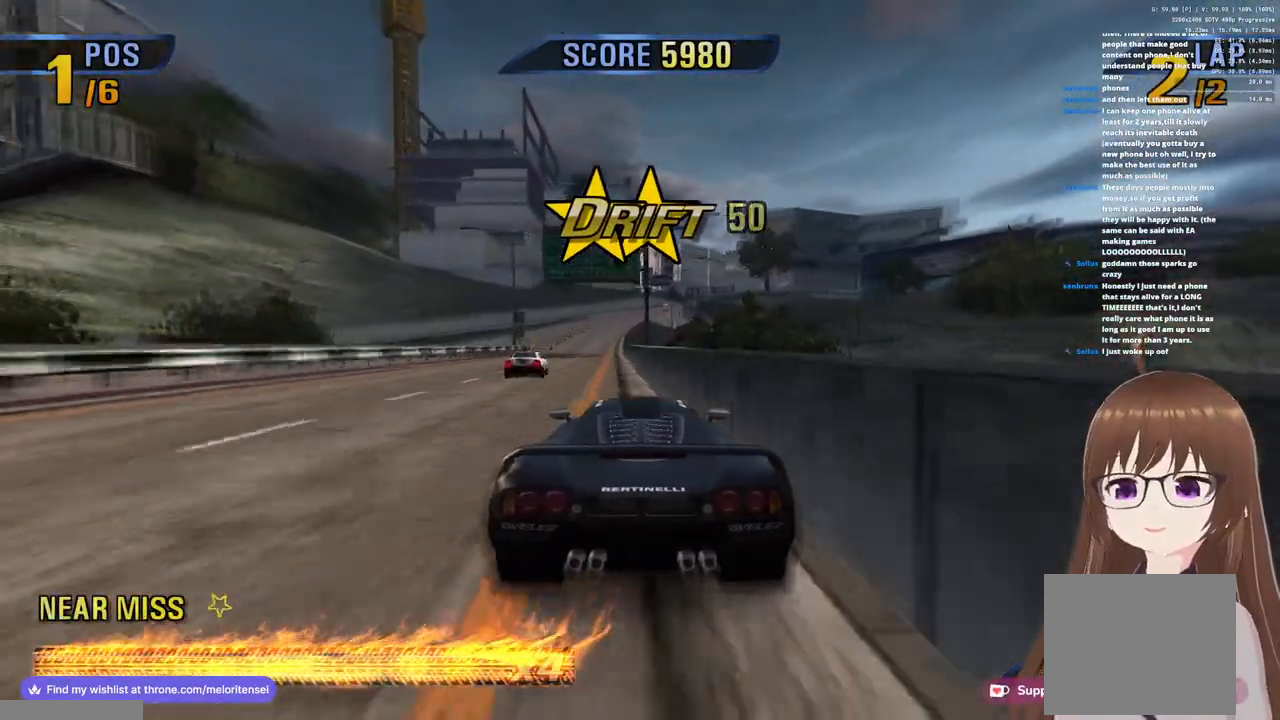
{"buttons": ["CROSS"], "left_stick": "center", "right_stick": "center", "events": [[17, "left_stick", "left"], [167, "left_stick", "center"]]}
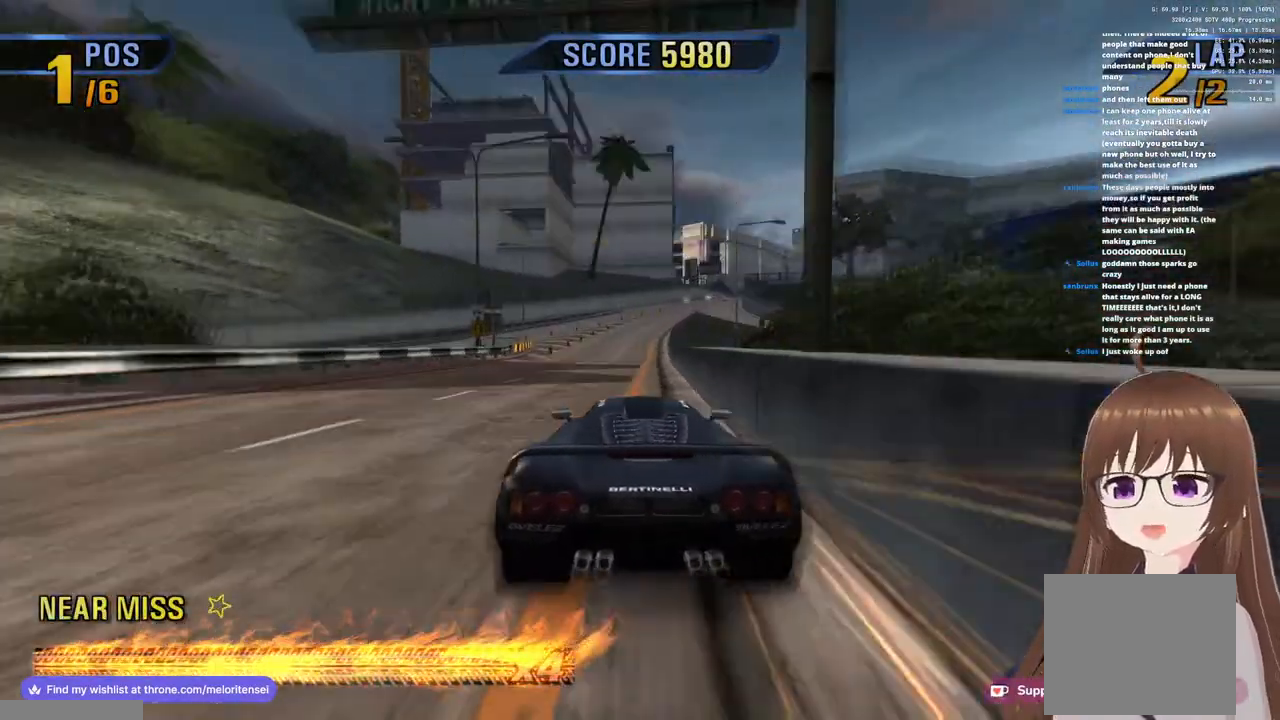
{"buttons": ["CROSS"], "left_stick": "center", "right_stick": "center", "events": [[217, "left_stick", "right"], [367, "left_stick", "center"]]}
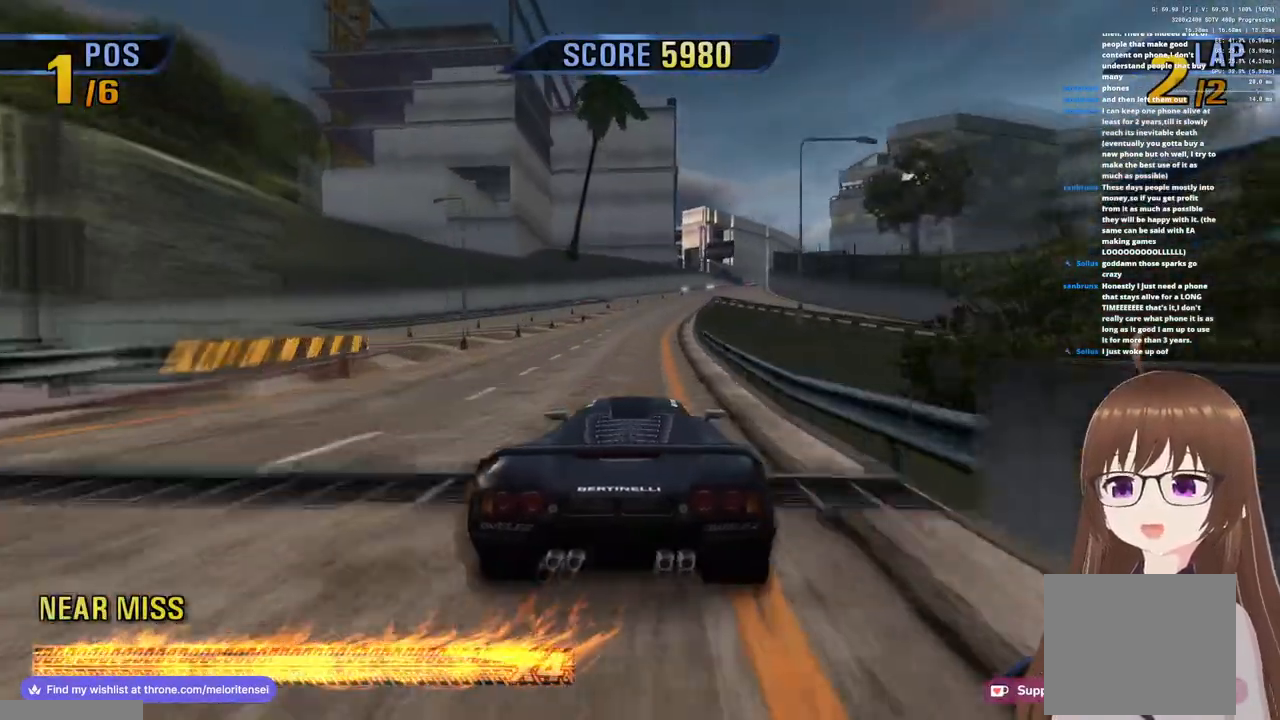
{"buttons": ["CROSS"], "left_stick": "right", "right_stick": "center", "events": [[233, "left_stick", "right"], [383, "left_stick", "center"], [450, "left_stick", "right"]]}
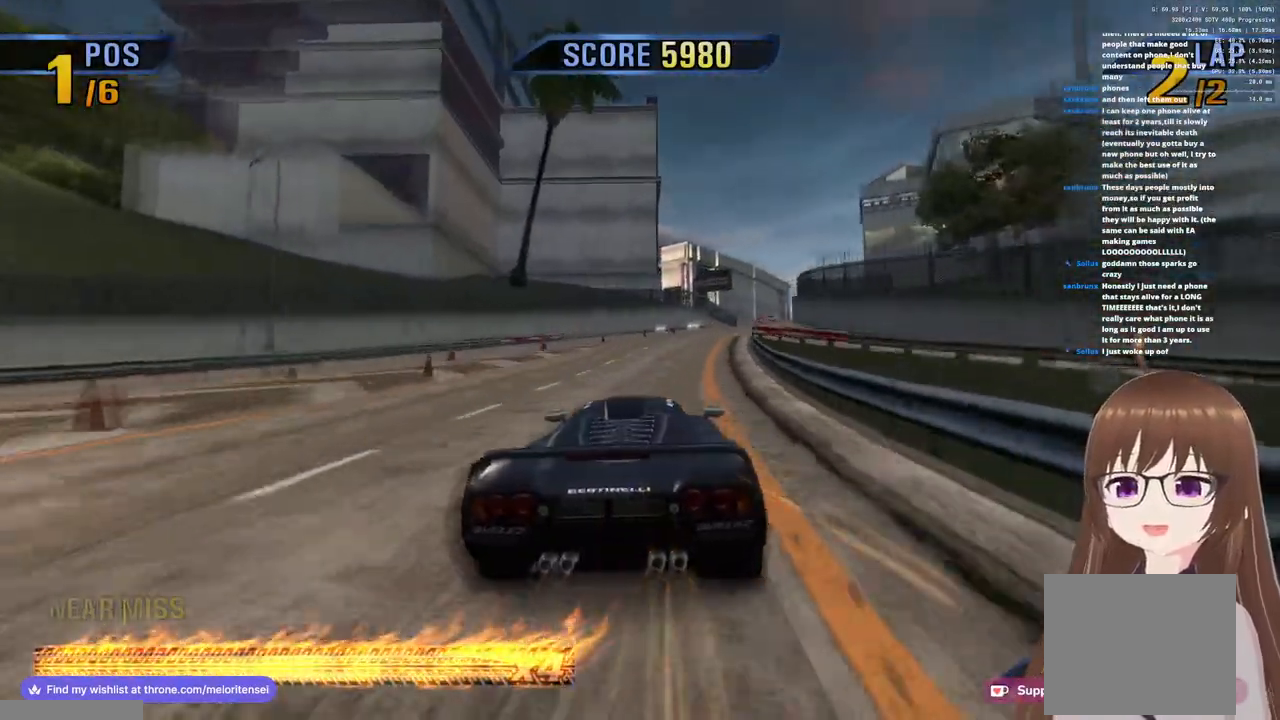
{"buttons": ["CROSS"], "left_stick": "right", "right_stick": "center", "events": [[183, "left_stick", "center"], [333, "left_stick", "right"]]}
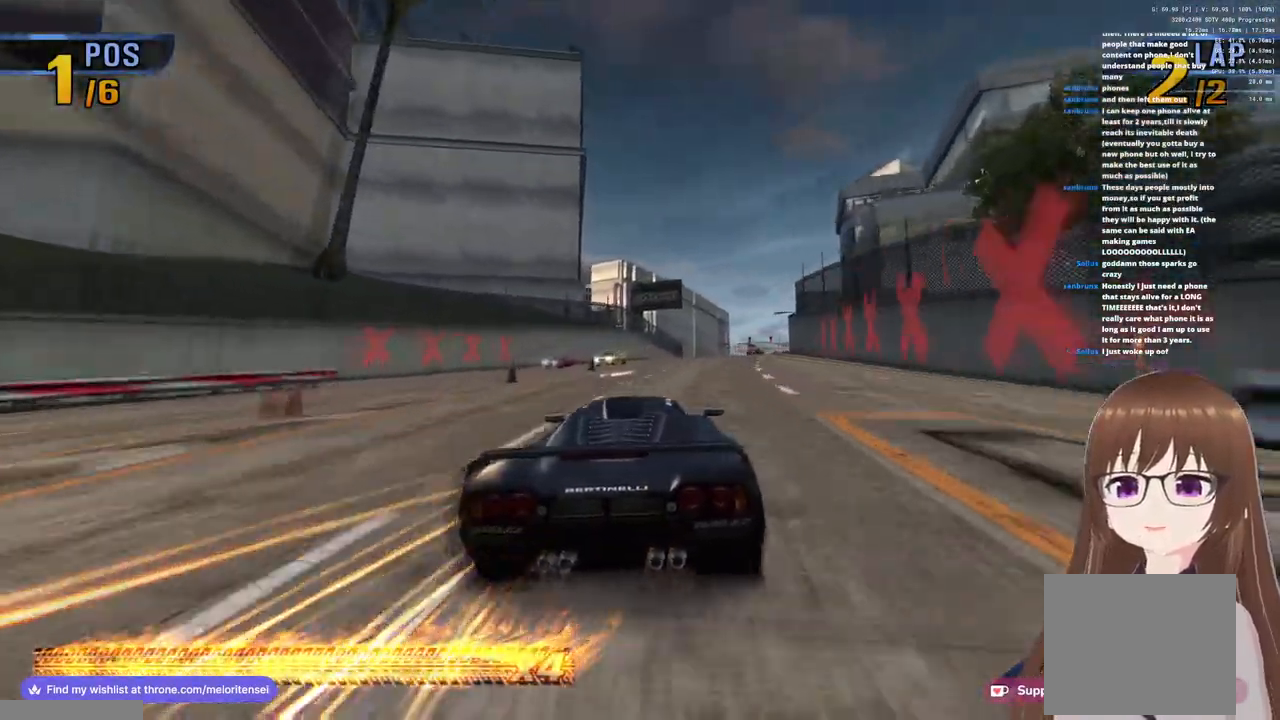
{"buttons": ["CROSS"], "left_stick": "right", "right_stick": "center", "events": [[33, "left_stick", "center"], [100, "left_stick", "right"]]}
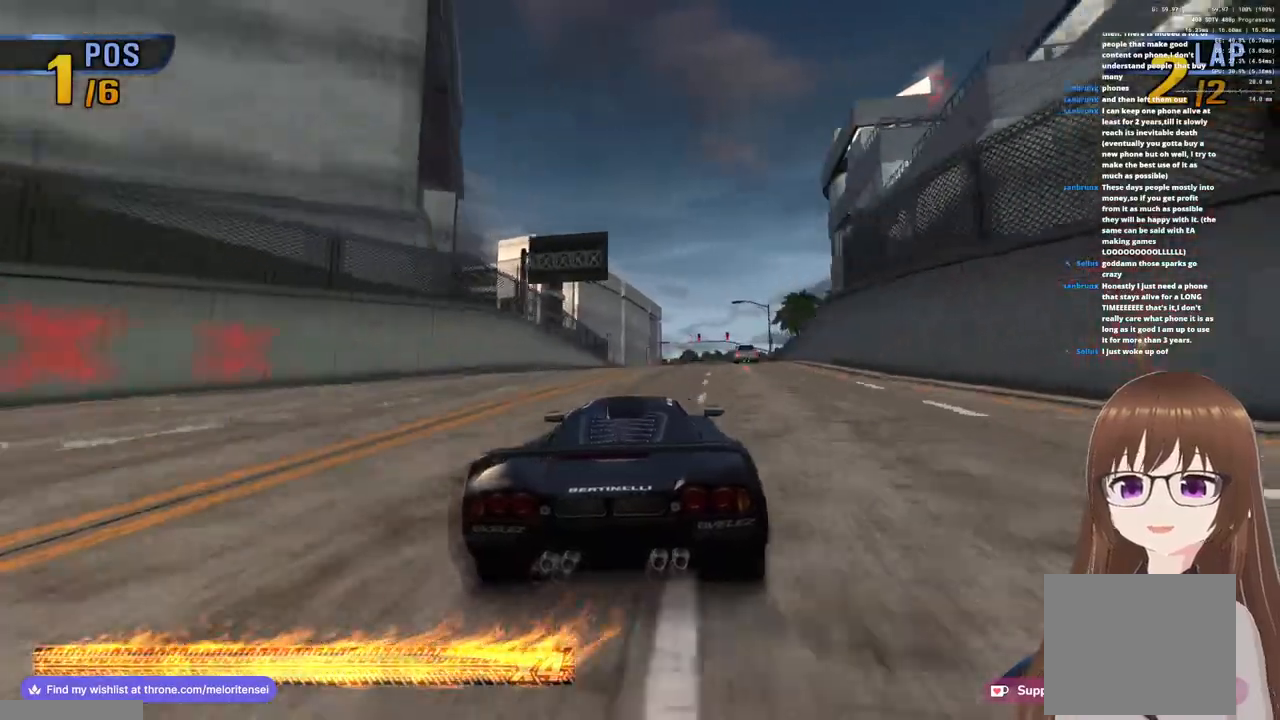
{"buttons": ["CROSS"], "left_stick": "center", "right_stick": "center", "events": [[417, "left_stick", "center"]]}
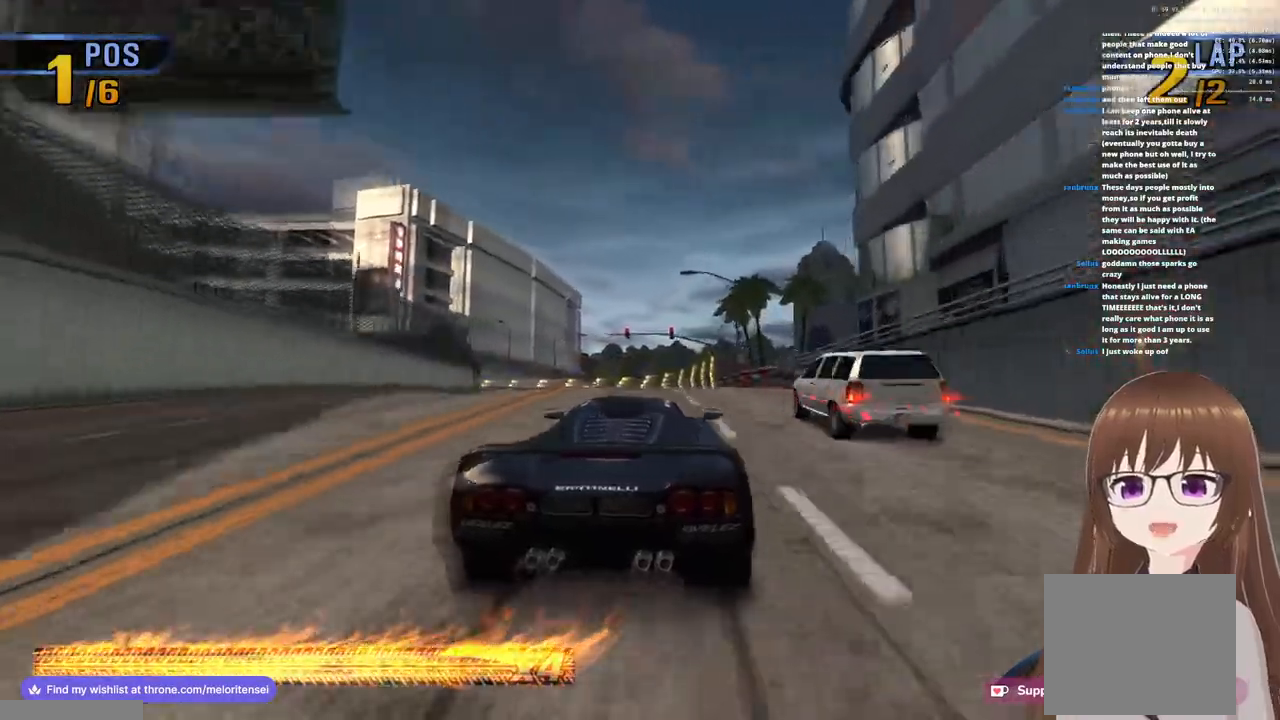
{"buttons": ["CROSS"], "left_stick": "left", "right_stick": "center", "events": [[150, "left_stick", "left"], [183, "SQUARE", "down"], [300, "SQUARE", "up"]]}
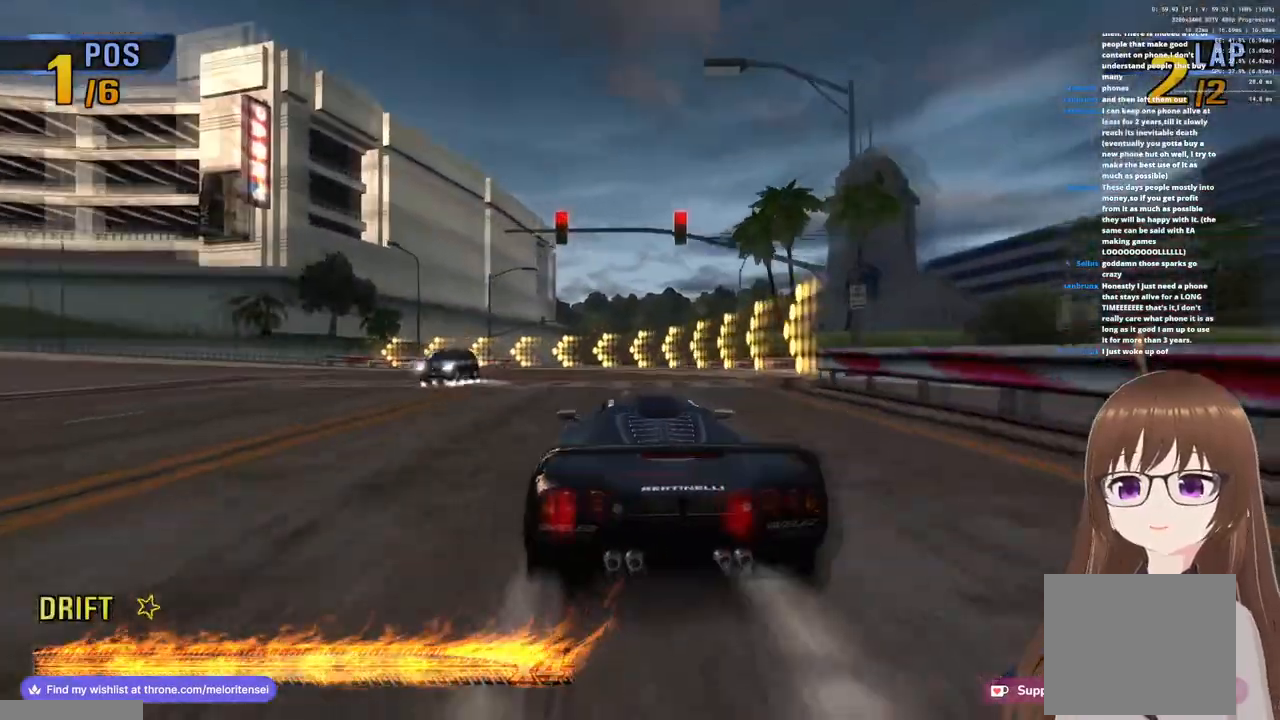
{"buttons": ["CROSS"], "left_stick": "left", "right_stick": "center", "events": []}
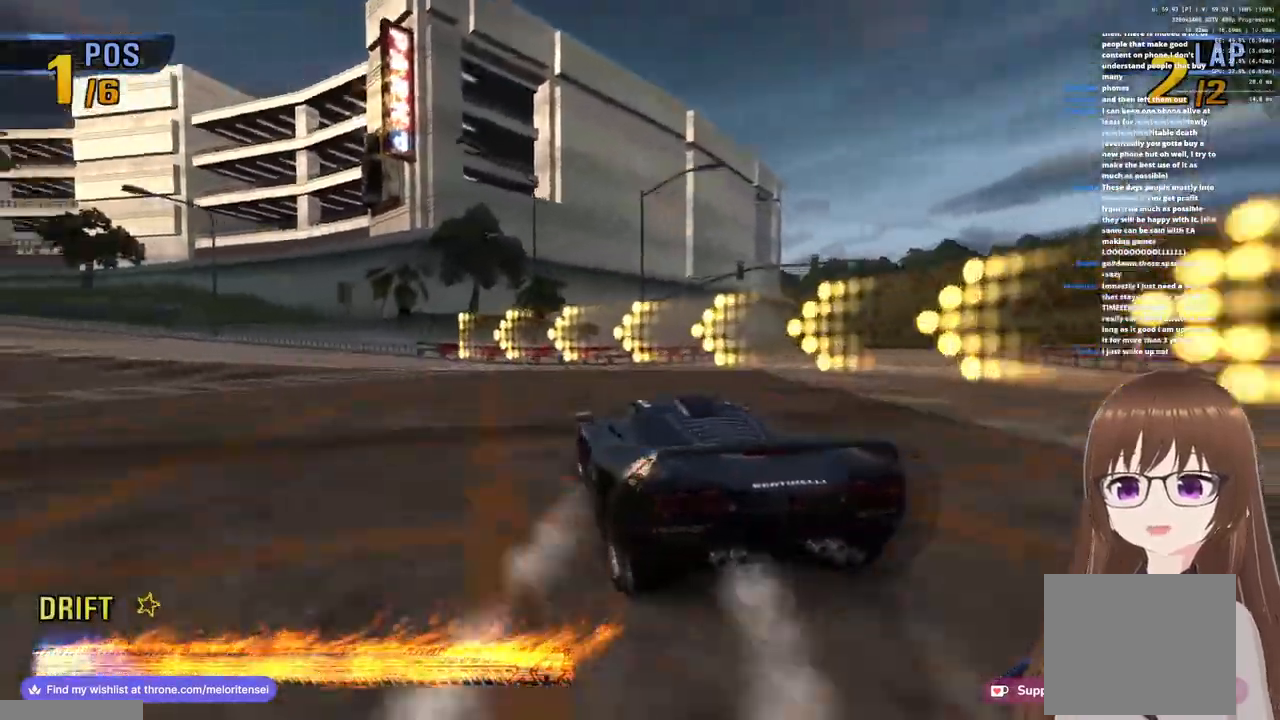
{"buttons": ["CROSS"], "left_stick": "left", "right_stick": "center", "events": []}
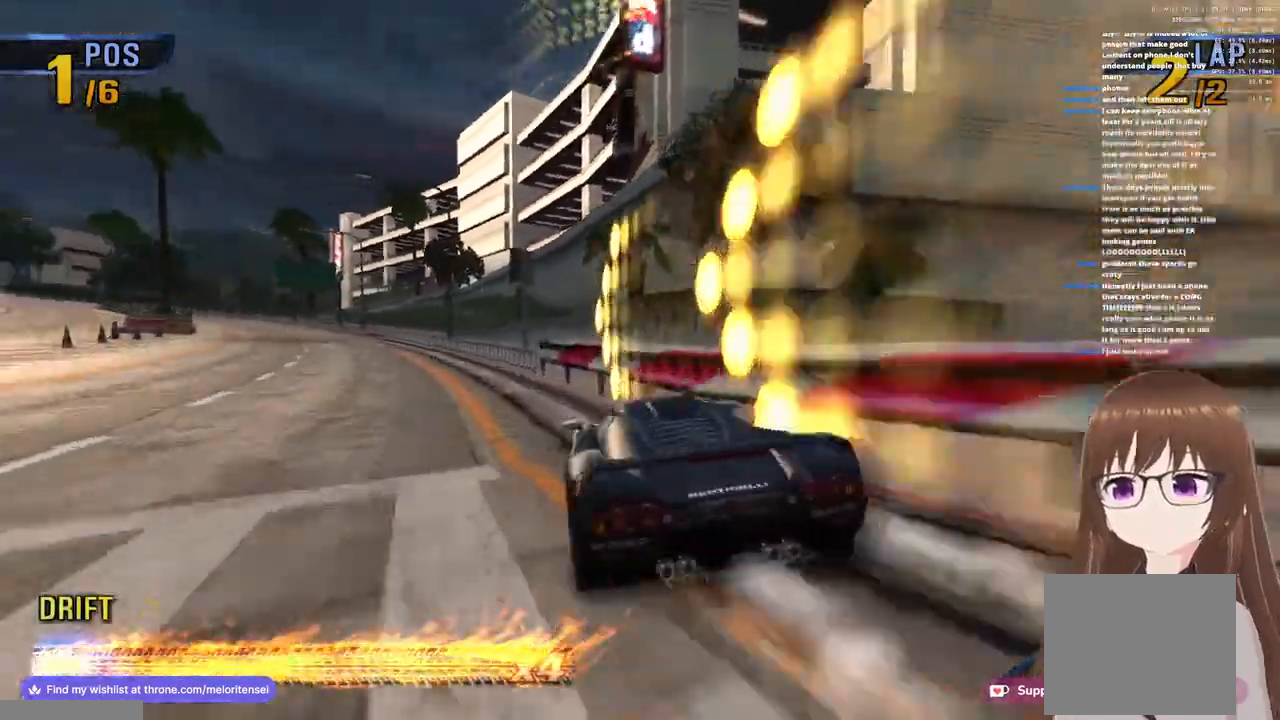
{"buttons": ["CROSS"], "left_stick": "left", "right_stick": "center", "events": []}
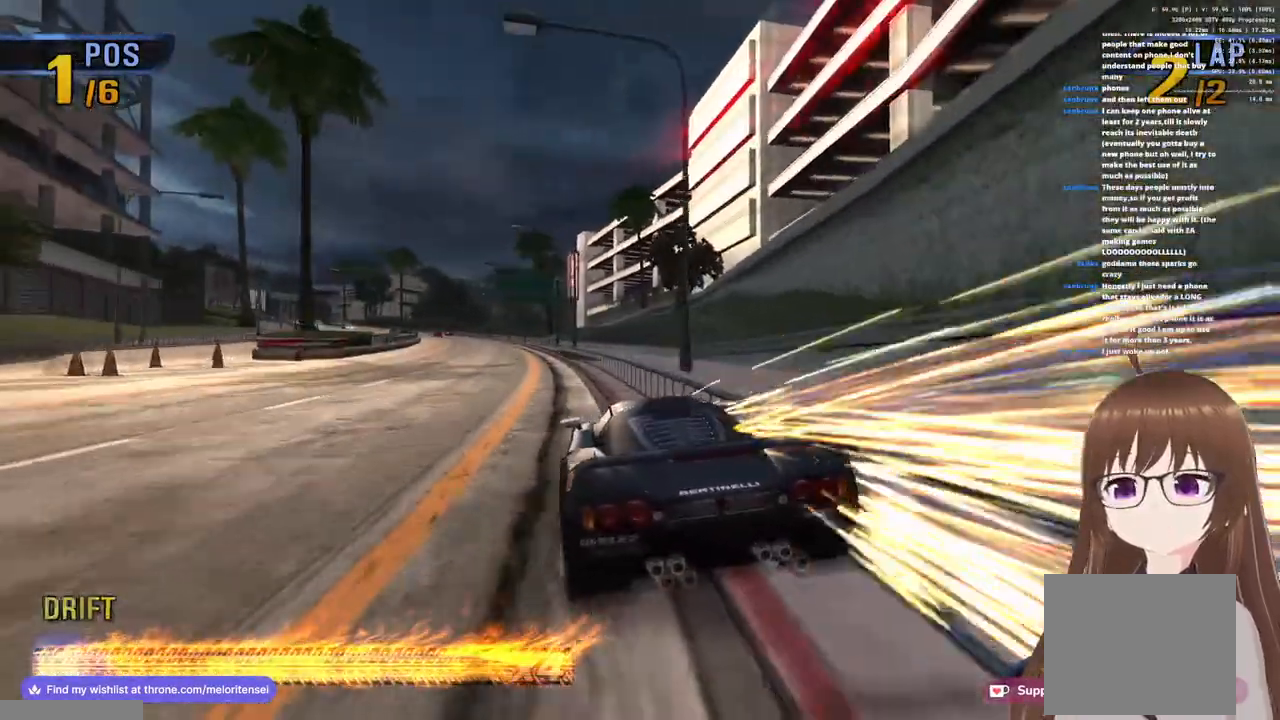
{"buttons": ["CROSS"], "left_stick": "center", "right_stick": "center", "events": [[250, "left_stick", "center"]]}
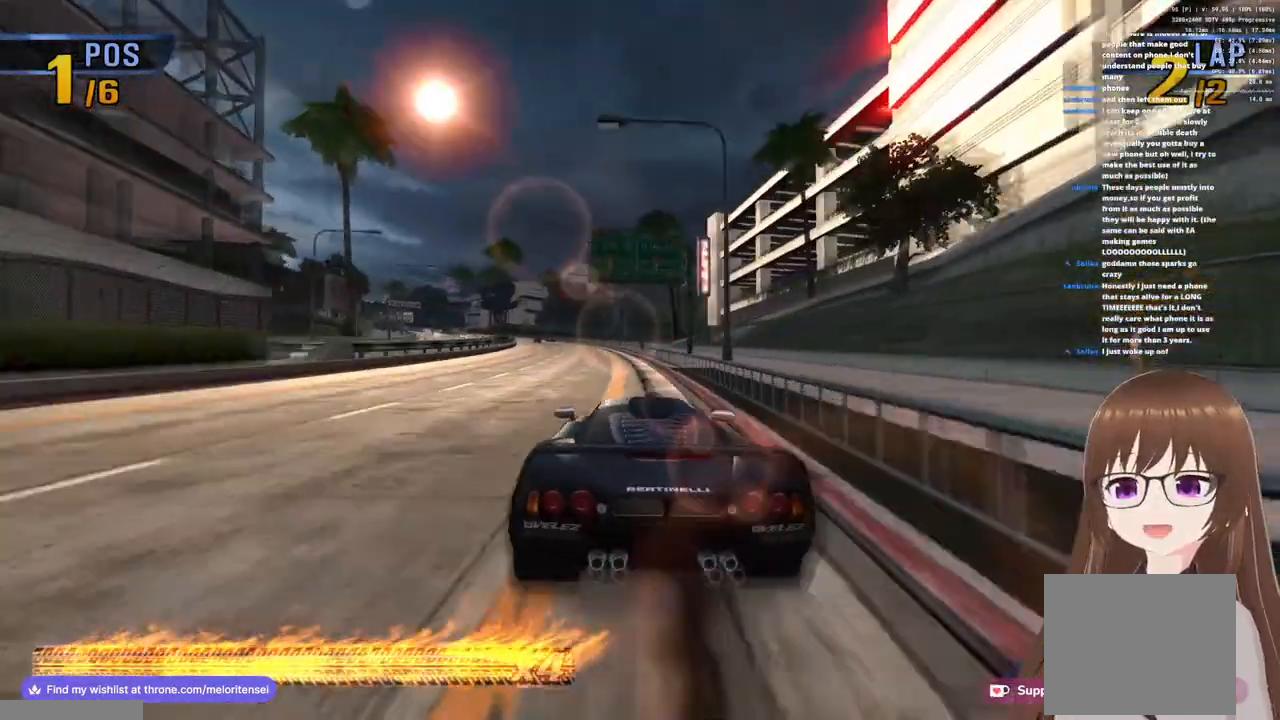
{"buttons": ["CROSS"], "left_stick": "center", "right_stick": "center", "events": [[100, "left_stick", "left"], [283, "left_stick", "center"]]}
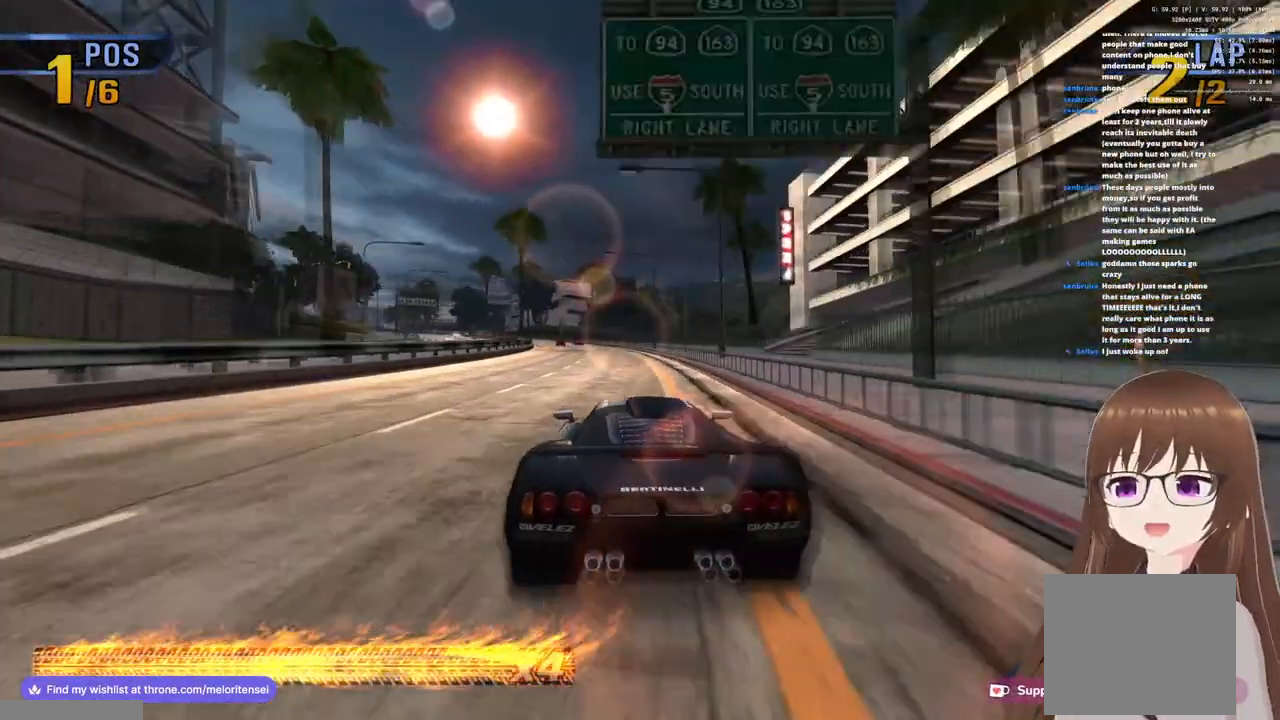
{"buttons": ["CROSS"], "left_stick": "center", "right_stick": "center", "events": [[150, "left_stick", "left"], [333, "left_stick", "center"]]}
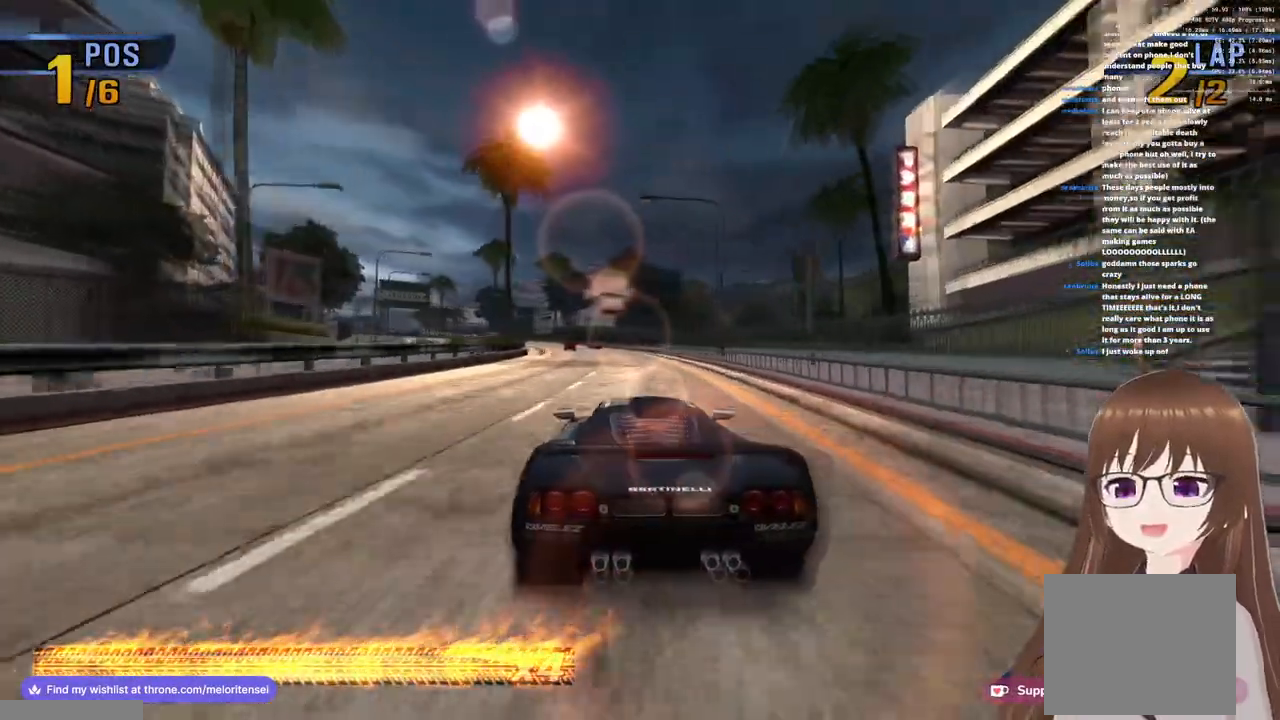
{"buttons": ["CROSS"], "left_stick": "center", "right_stick": "center", "events": []}
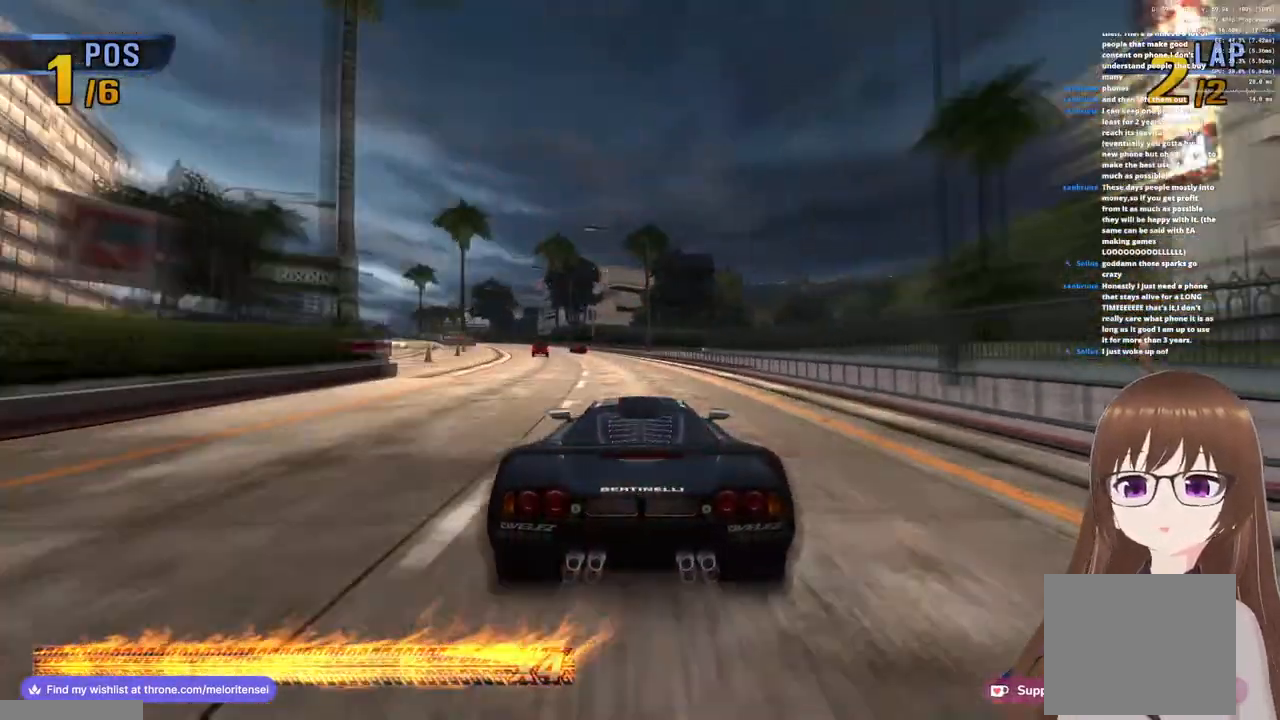
{"buttons": ["CROSS", "R1"], "left_stick": "left", "right_stick": "center"}
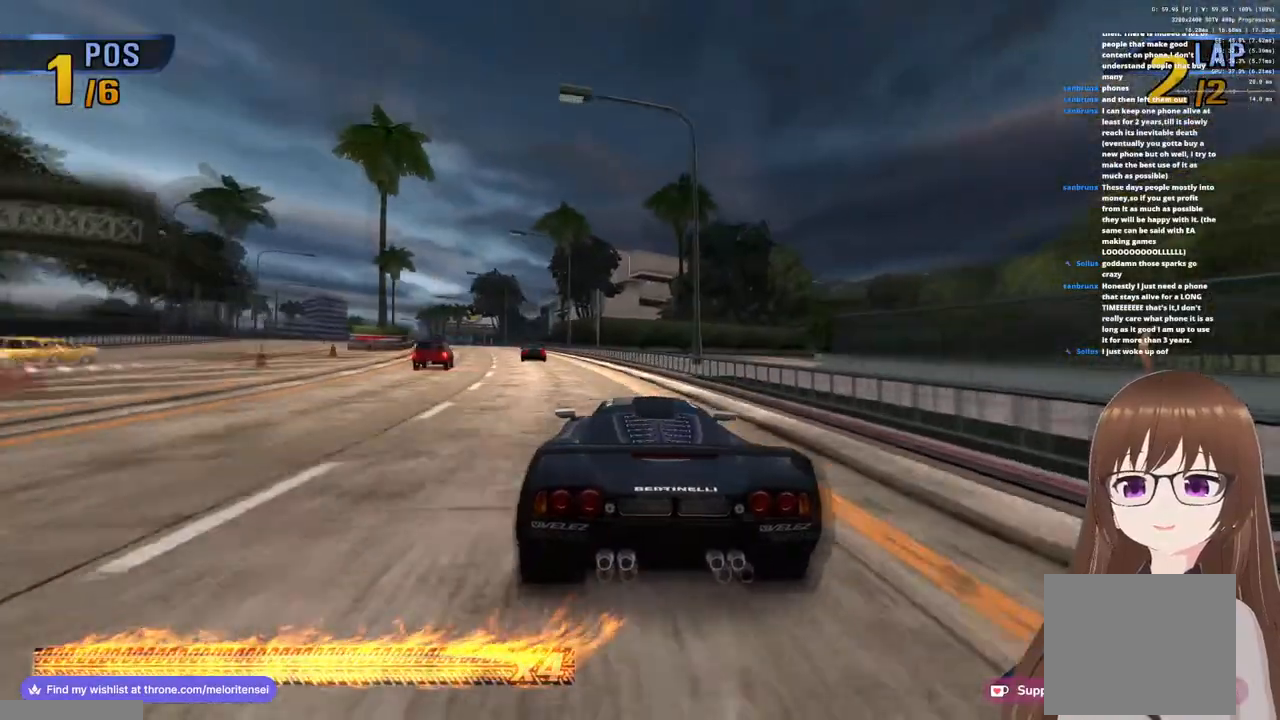
{"buttons": ["CROSS"], "left_stick": "left", "right_stick": "center", "events": [[117, "R1", "up"]]}
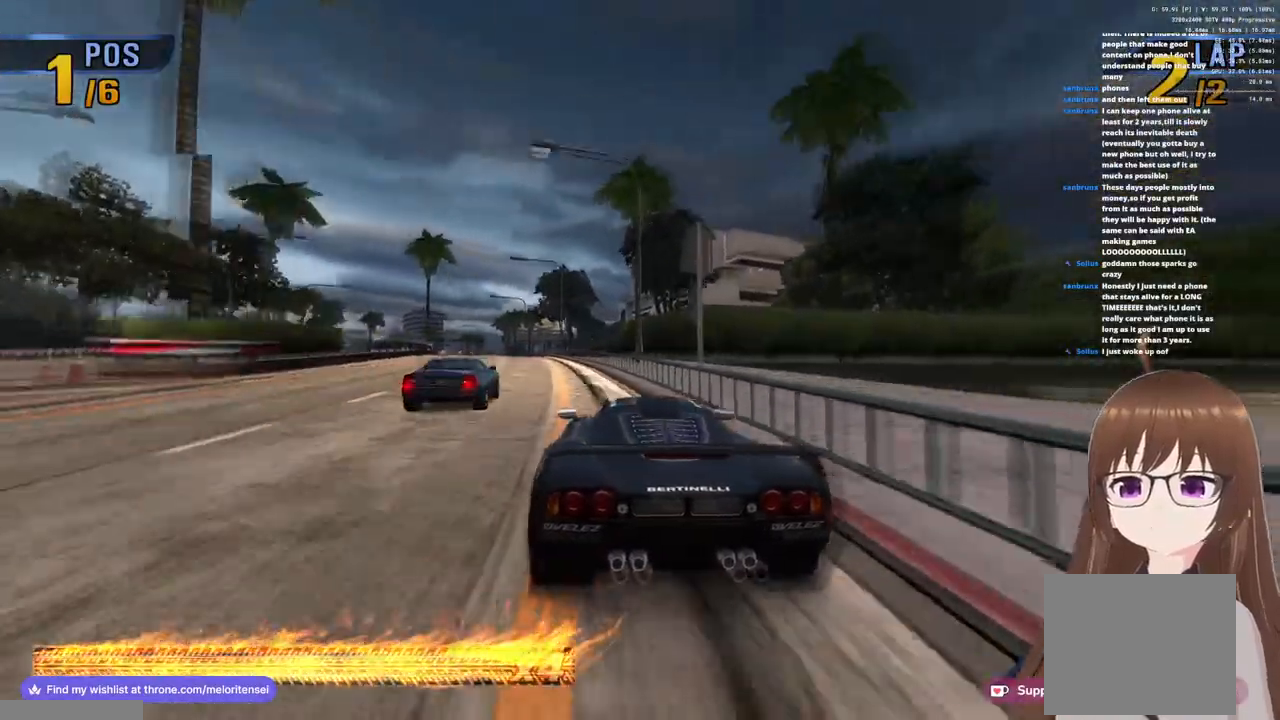
{"buttons": ["CROSS"], "left_stick": "left", "right_stick": "center", "events": []}
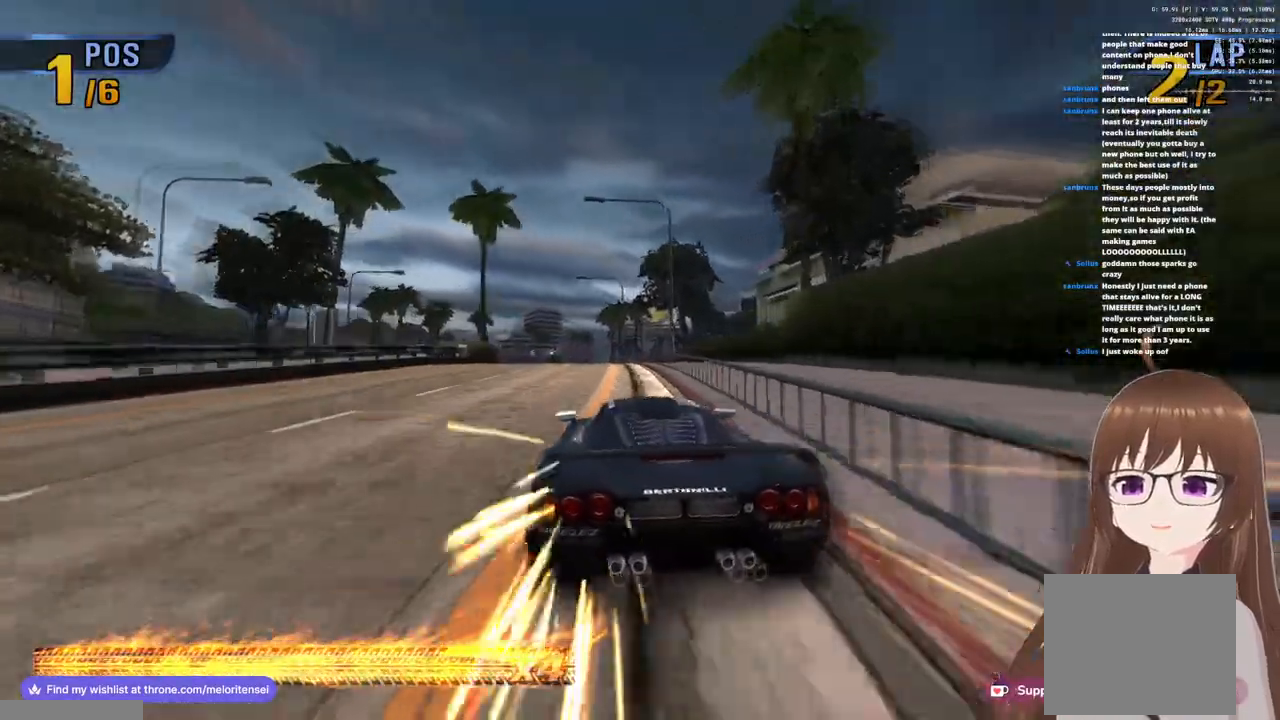
{"buttons": ["CROSS"], "left_stick": "center", "right_stick": "center", "events": [[267, "left_stick", "center"]]}
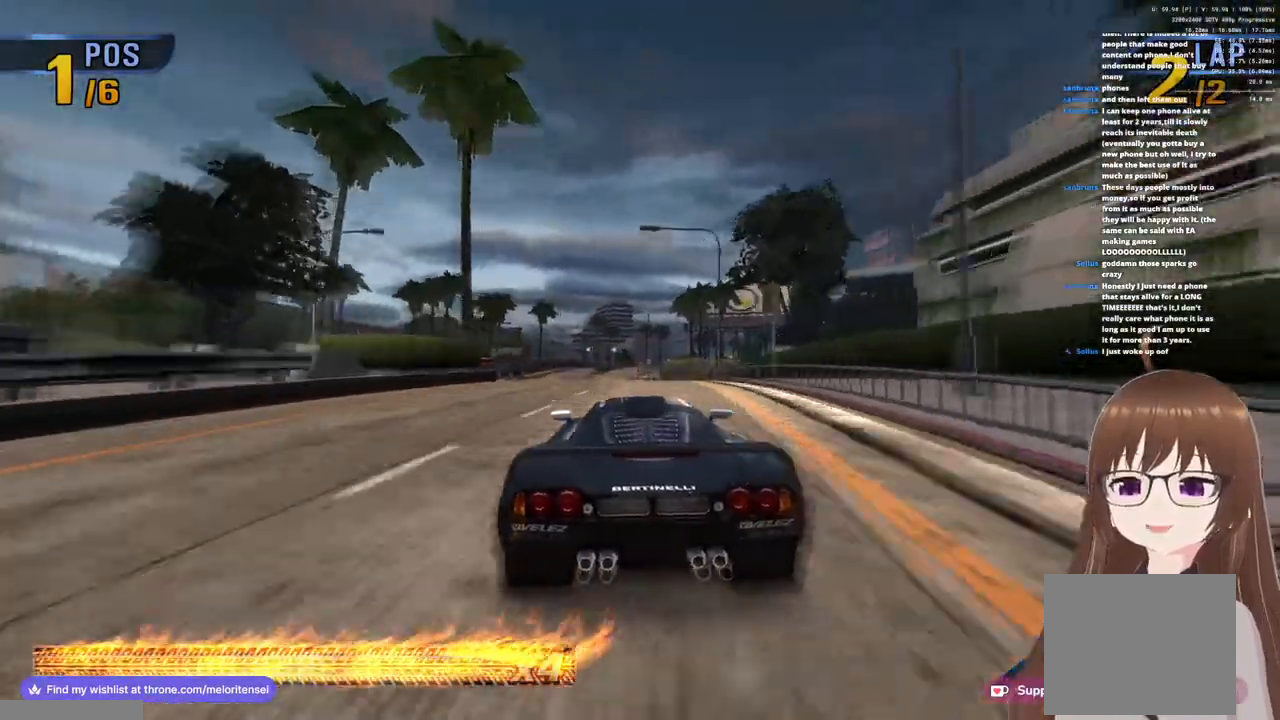
{"buttons": ["CROSS"], "left_stick": "center", "right_stick": "center", "events": [[150, "left_stick", "left"], [300, "left_stick", "center"]]}